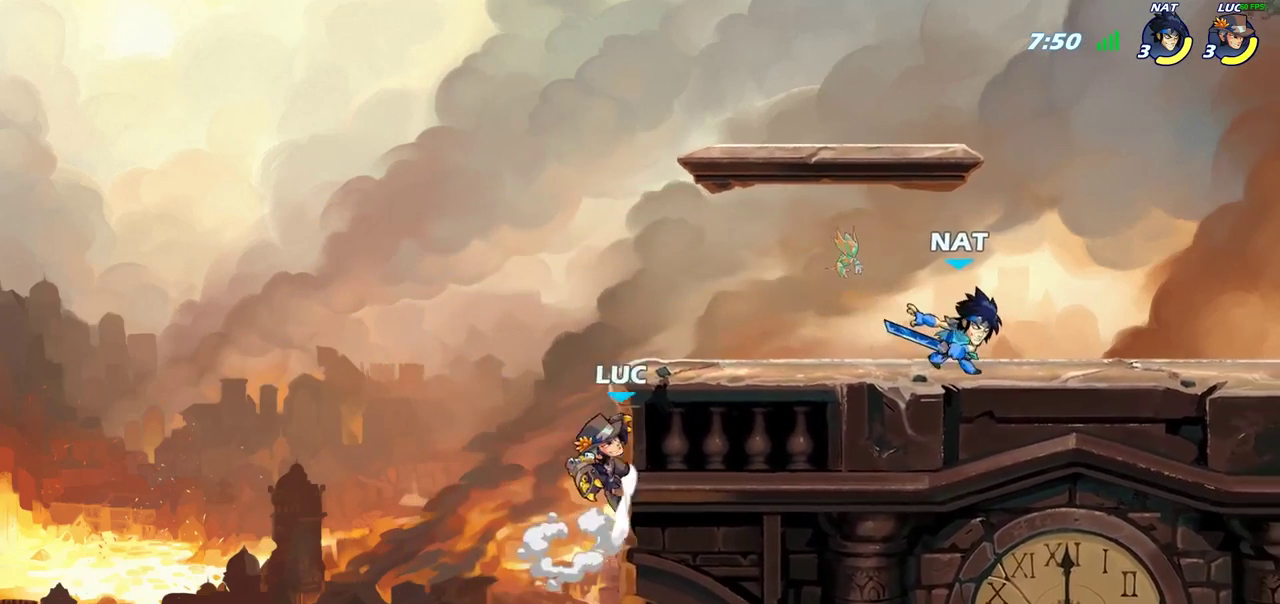
Gameplay with a controller (PlayStation layout); each line is a JSON object with the inputs held at the frame after it (dt_ms = milliseconds from this image to that frame). "events" lists button and stick changes between this image and that frame as [ms after this image, input, new state], when the widget could be followed in between. Not read: L1 L3 R3.
{"dt_ms": 400, "buttons": ["CROSS"], "left_stick": "right", "right_stick": "center", "events": [[83, "left_stick", "up-right"], [167, "left_stick", "right"], [267, "CROSS", "down"]]}
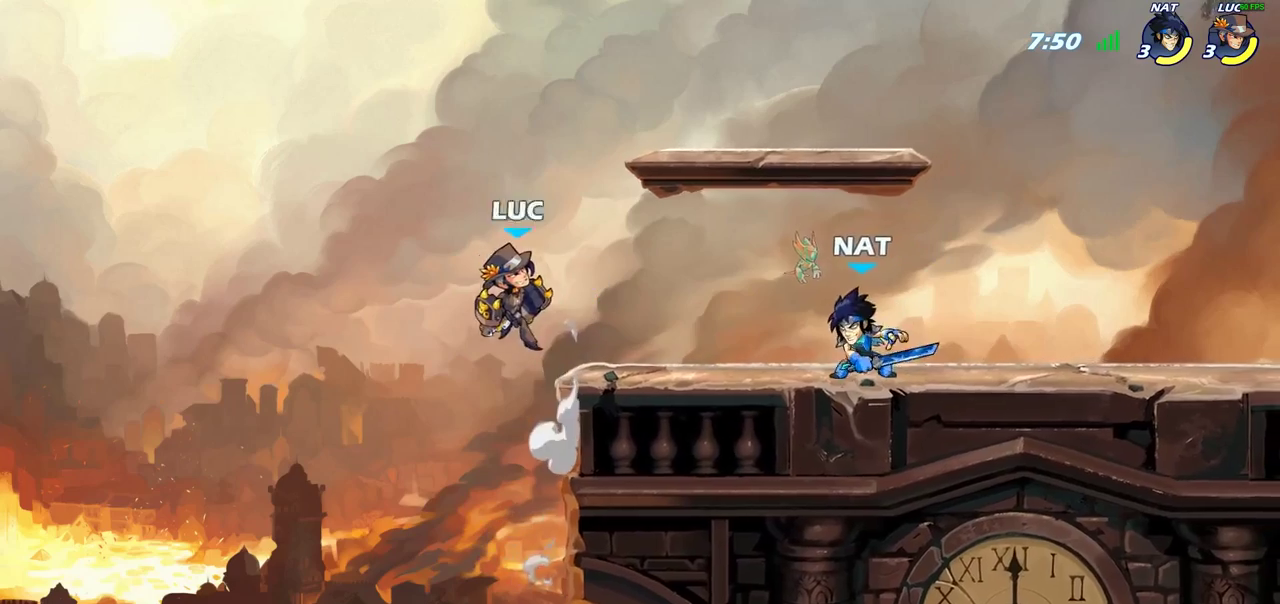
{"dt_ms": 300, "buttons": ["CROSS"], "left_stick": "right", "right_stick": "center", "events": [[50, "CROSS", "up"], [233, "CROSS", "down"]]}
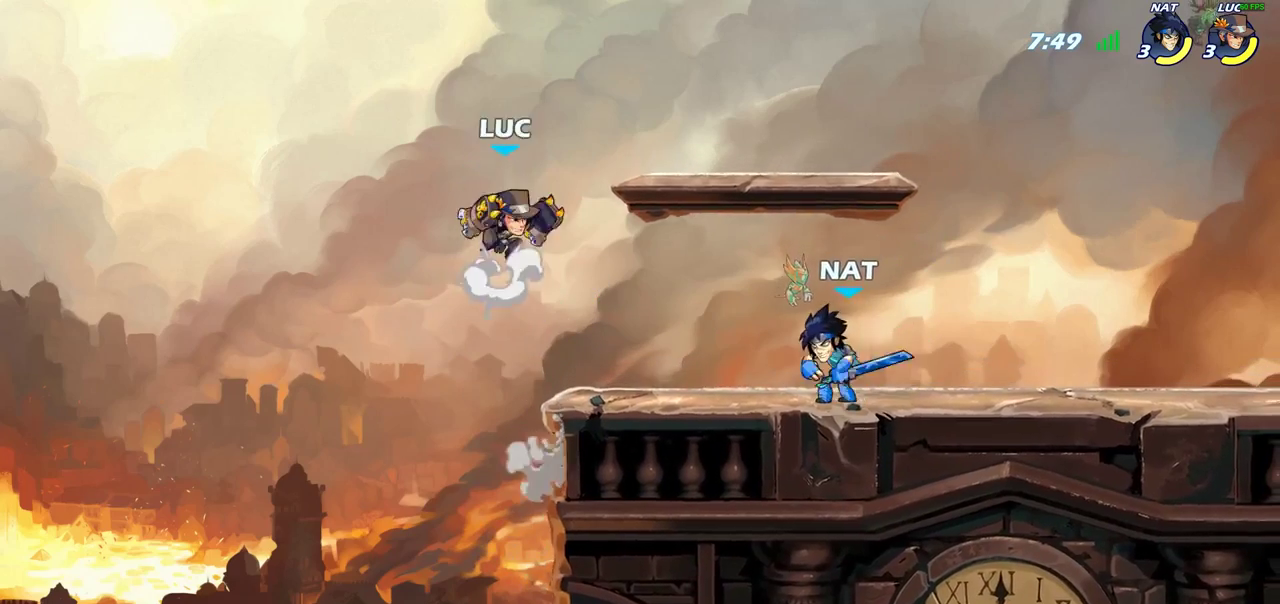
{"dt_ms": 700, "buttons": [], "left_stick": "down-right", "right_stick": "center", "events": [[117, "CROSS", "up"], [333, "left_stick", "down"], [467, "left_stick", "down-left"], [517, "left_stick", "down"], [683, "left_stick", "down-right"]]}
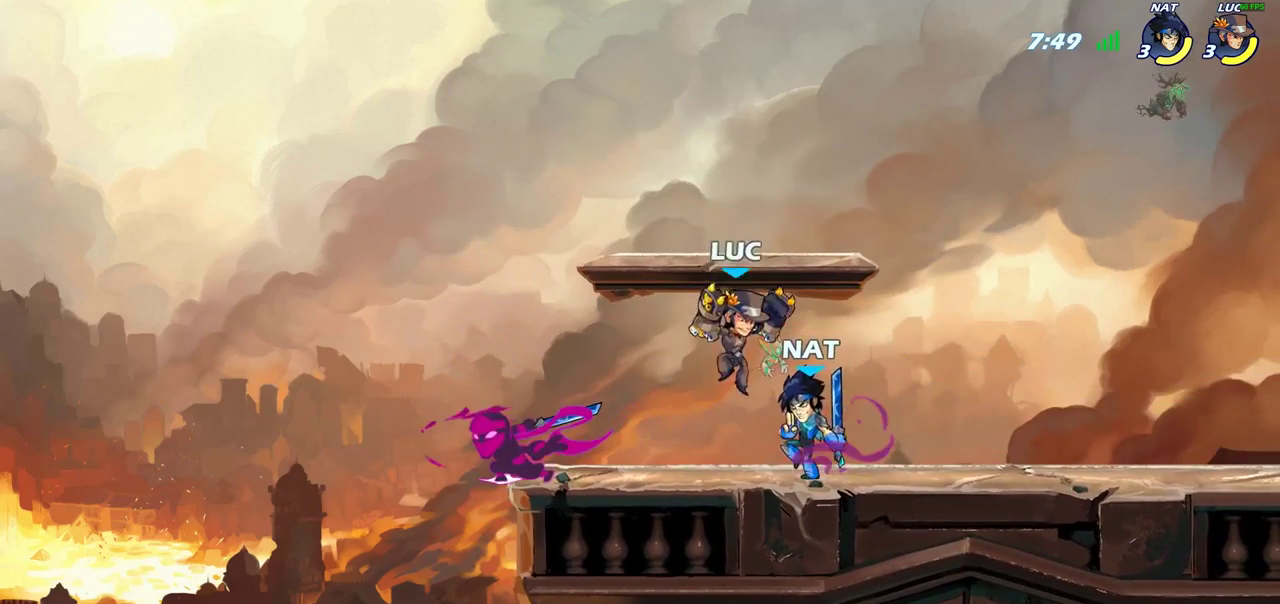
{"dt_ms": 300, "buttons": ["SQUARE"], "left_stick": "center", "right_stick": "center", "events": [[67, "left_stick", "center"], [83, "SQUARE", "down"], [167, "SQUARE", "up"], [267, "SQUARE", "down"]]}
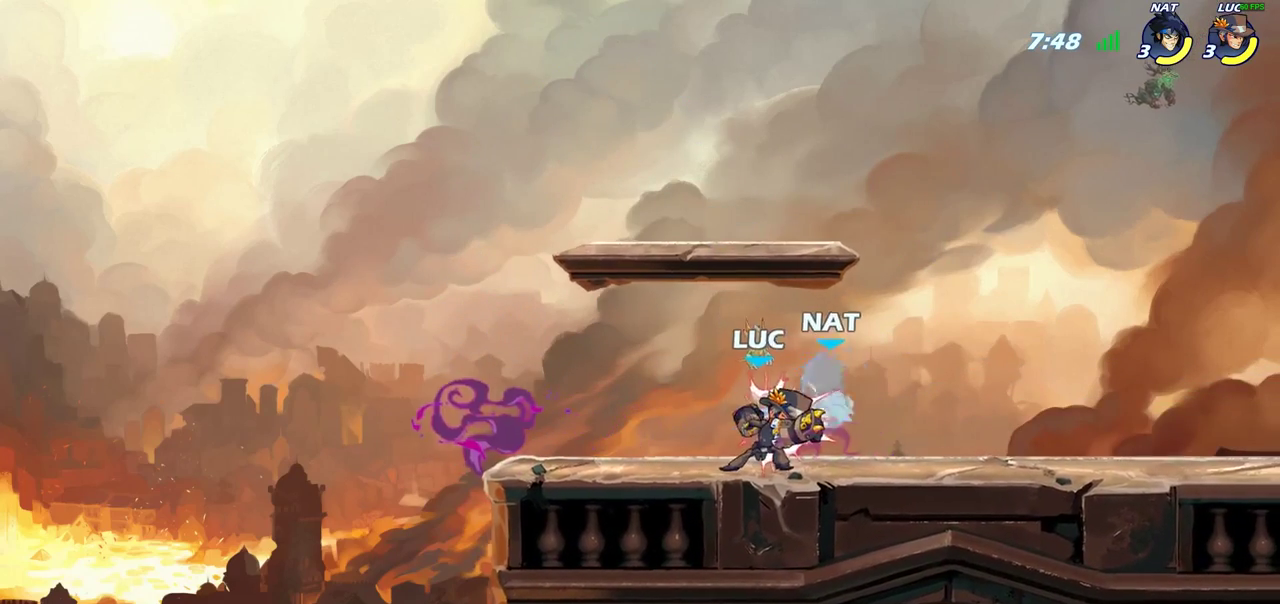
{"dt_ms": 800, "buttons": ["SQUARE"], "left_stick": "down", "right_stick": "center", "events": [[67, "SQUARE", "up"], [167, "SQUARE", "down"], [233, "SQUARE", "up"], [333, "SQUARE", "down"], [467, "SQUARE", "up"], [750, "left_stick", "down"], [800, "SQUARE", "down"]]}
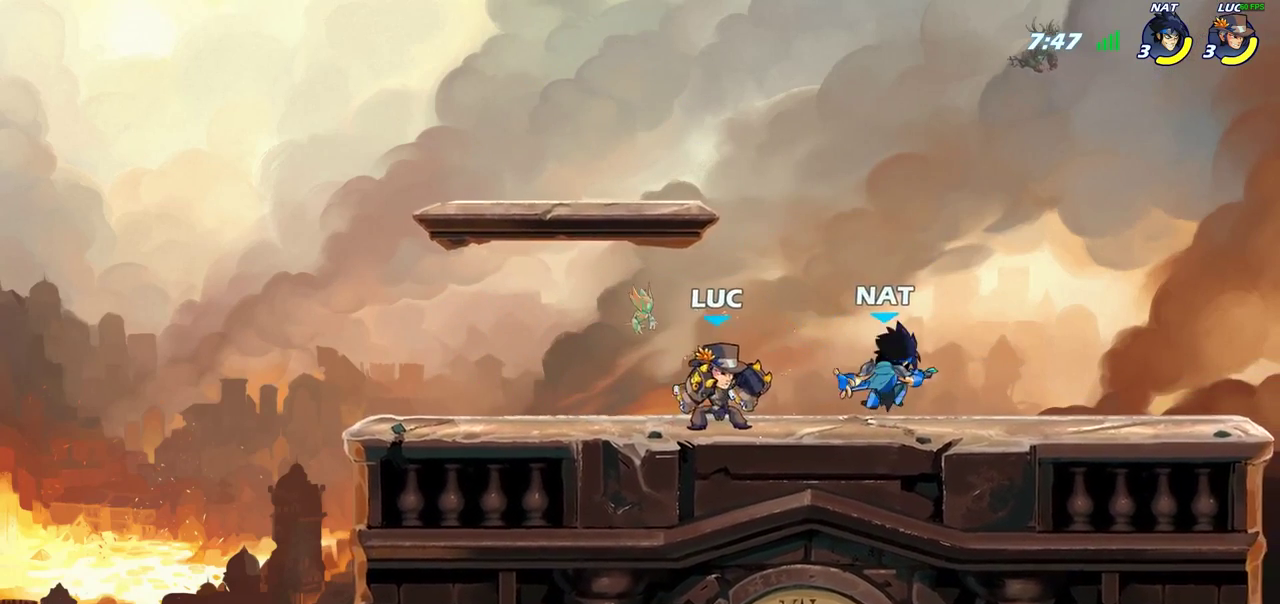
{"dt_ms": 400, "buttons": [], "left_stick": "right", "right_stick": "center", "events": [[133, "SQUARE", "up"], [183, "left_stick", "center"], [383, "left_stick", "right"]]}
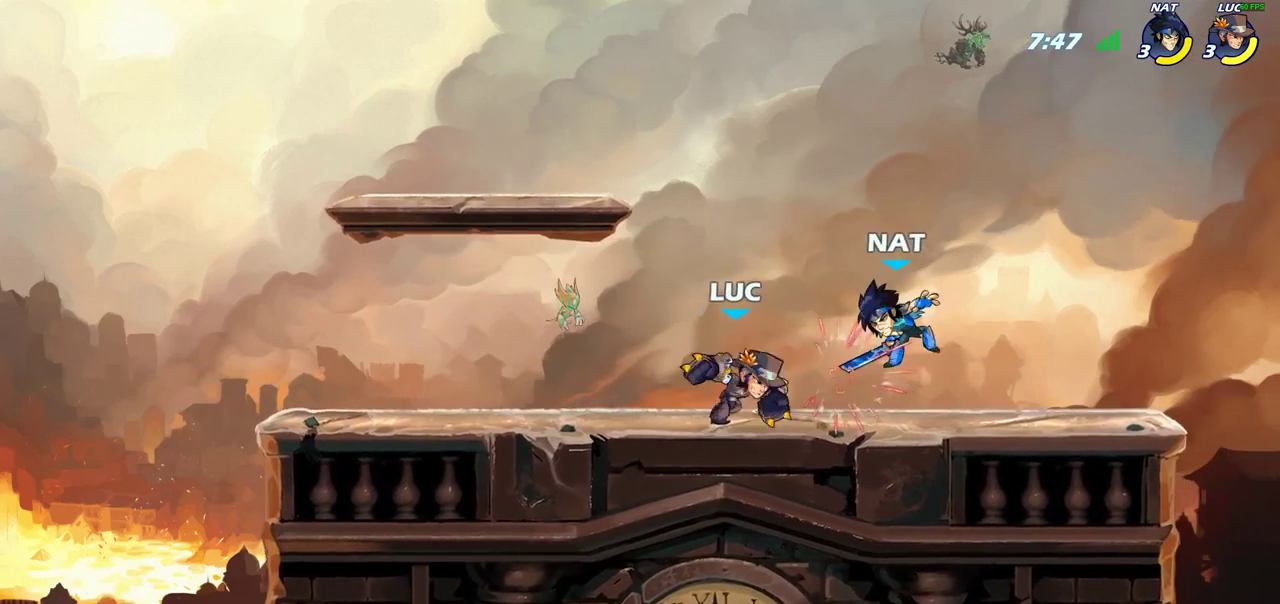
{"dt_ms": 300, "buttons": [], "left_stick": "center", "right_stick": "center", "events": [[50, "SQUARE", "down"], [150, "SQUARE", "up"], [217, "left_stick", "center"]]}
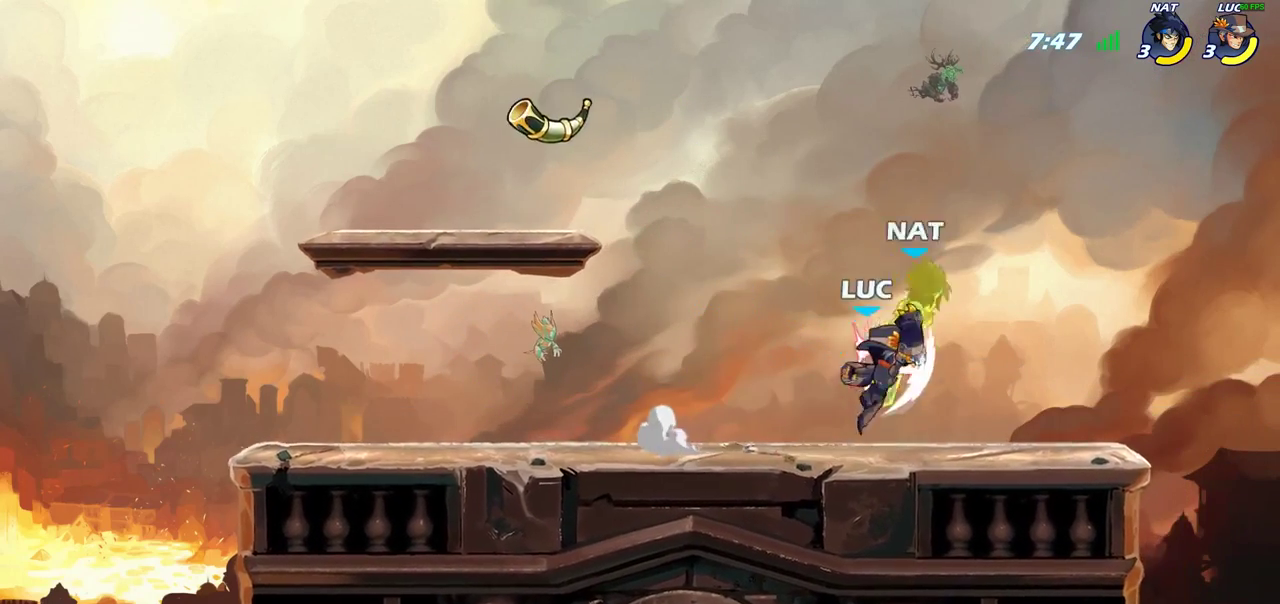
{"dt_ms": 800, "buttons": [], "left_stick": "center", "right_stick": "center", "events": [[267, "SQUARE", "down"], [383, "SQUARE", "up"]]}
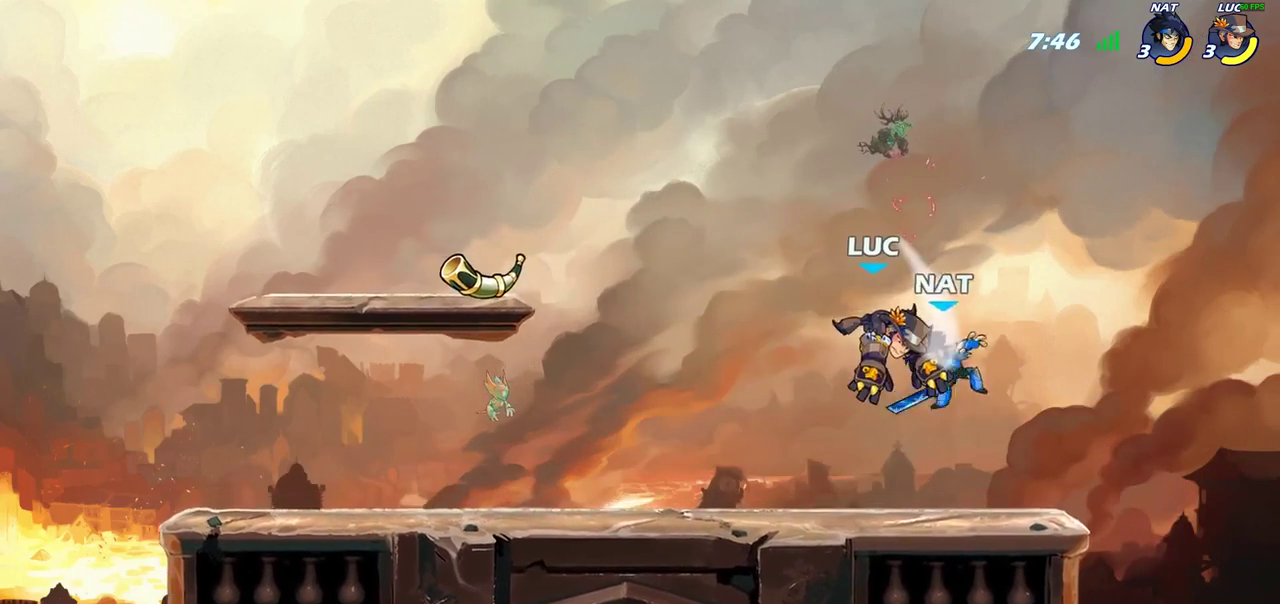
{"dt_ms": 400, "buttons": [], "left_stick": "center", "right_stick": "center", "events": [[183, "R2", "down"], [200, "left_stick", "down"], [250, "SQUARE", "down"], [317, "R2", "up"], [333, "SQUARE", "up"], [367, "left_stick", "center"]]}
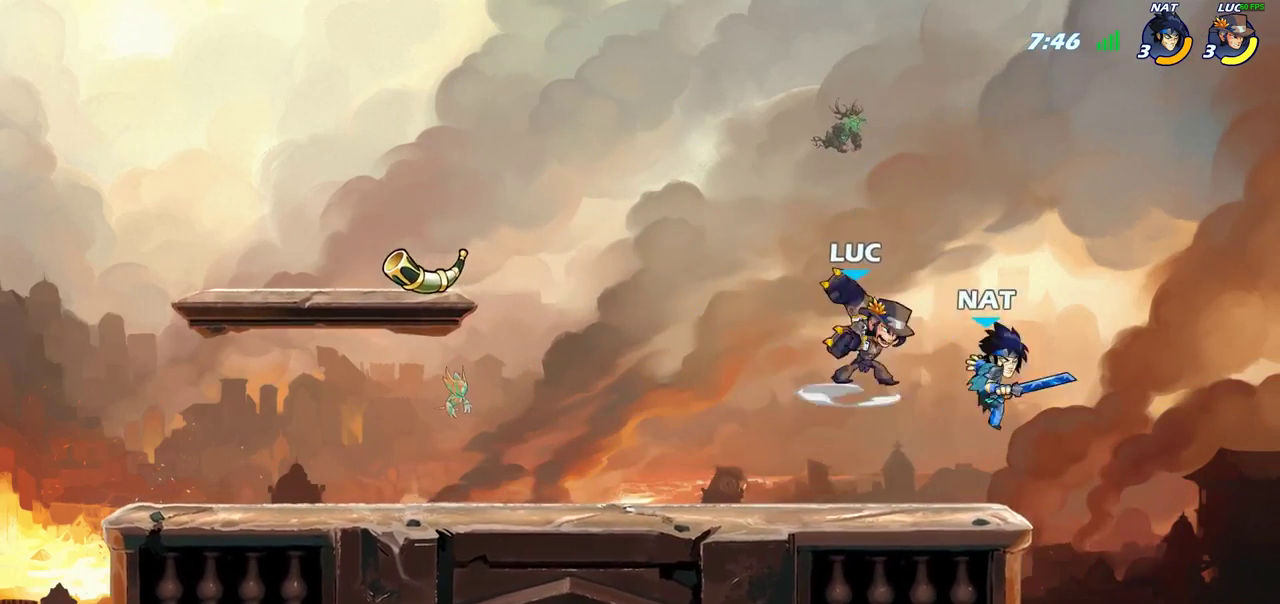
{"dt_ms": 300, "buttons": ["R2"], "left_stick": "right", "right_stick": "center", "events": [[283, "left_stick", "right"], [300, "R2", "down"]]}
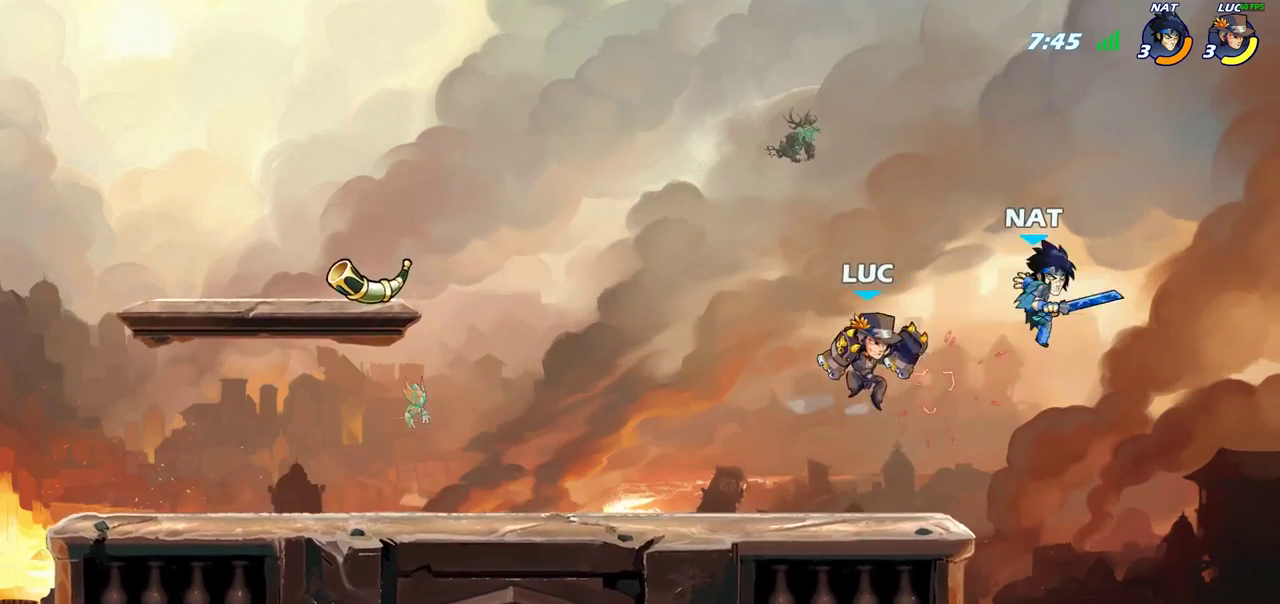
{"dt_ms": 800, "buttons": ["CROSS"], "left_stick": "left", "right_stick": "center", "events": [[33, "left_stick", "center"], [50, "SQUARE", "down"], [83, "R2", "up"], [117, "SQUARE", "up"], [500, "left_stick", "left"], [683, "CROSS", "down"]]}
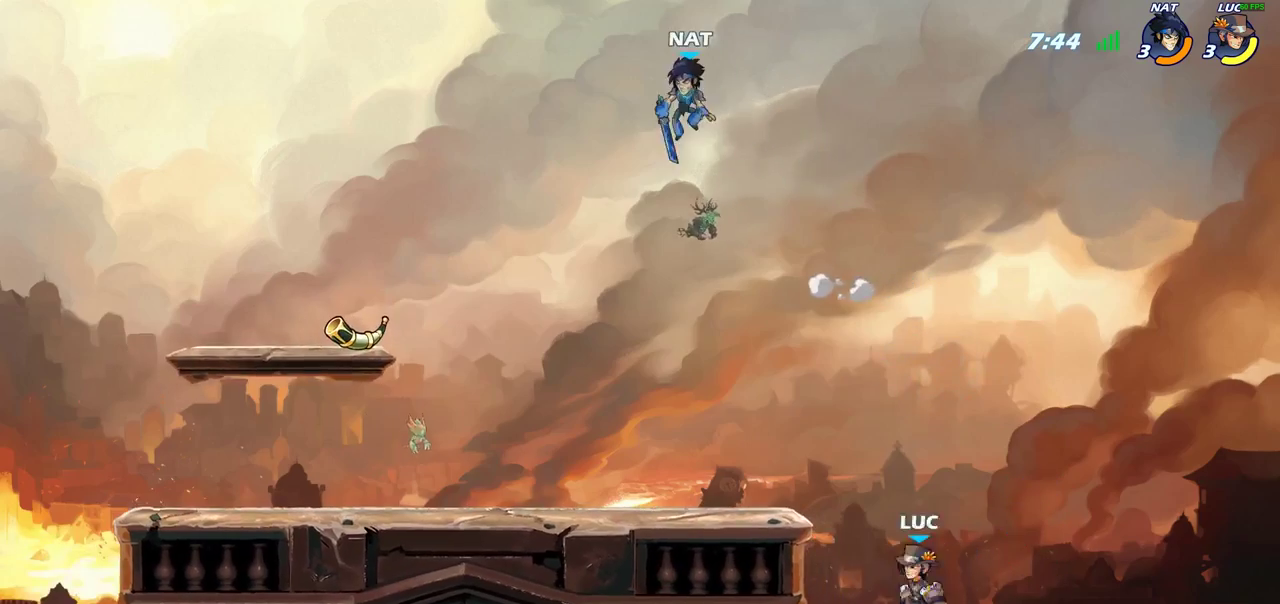
{"dt_ms": 400, "buttons": [], "left_stick": "center", "right_stick": "center", "events": [[17, "CIRCLE", "down"], [17, "CROSS", "up"], [150, "CIRCLE", "up"], [383, "left_stick", "center"]]}
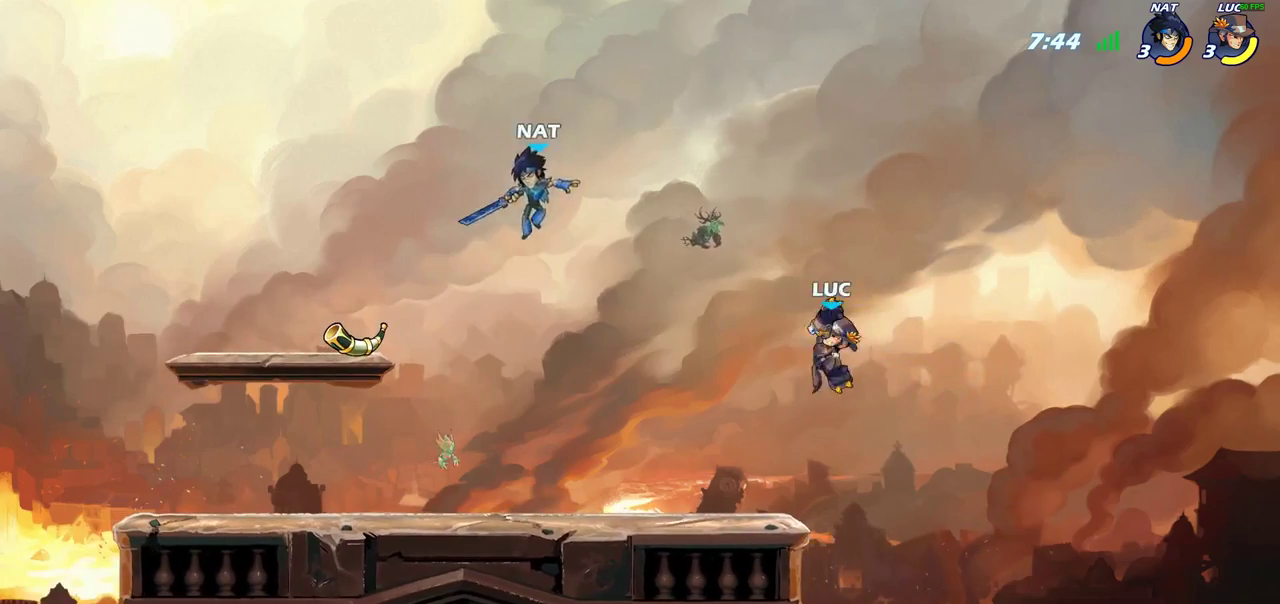
{"dt_ms": 600, "buttons": [], "left_stick": "center", "right_stick": "center", "events": [[83, "left_stick", "left"], [200, "left_stick", "down-left"], [500, "left_stick", "left"], [567, "left_stick", "center"]]}
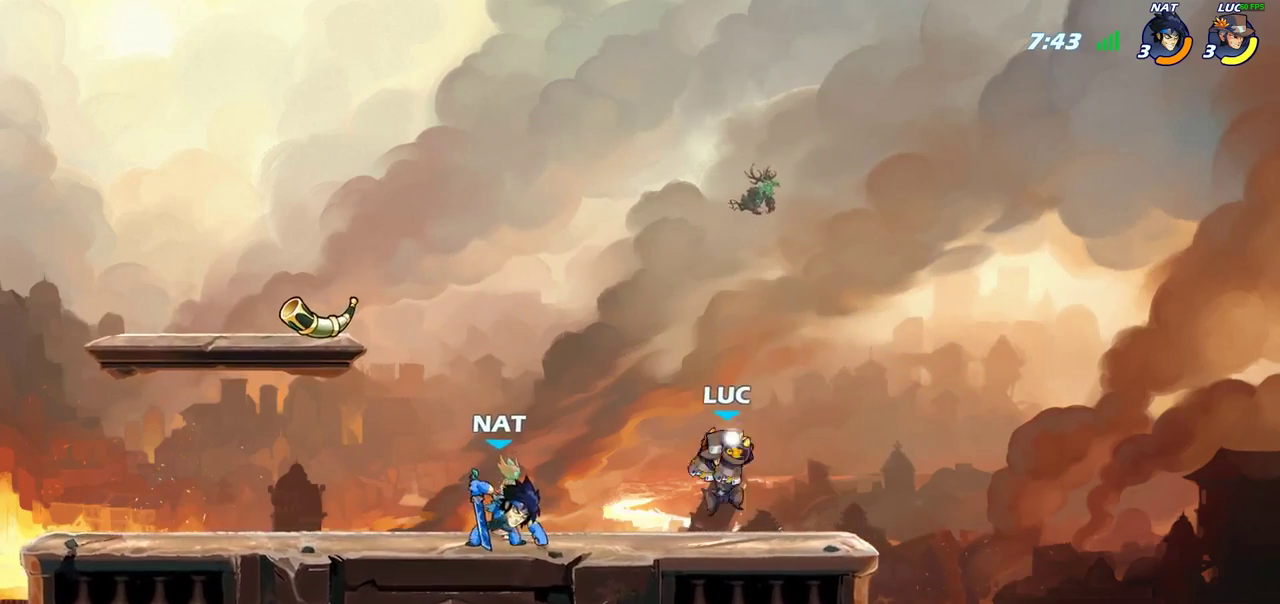
{"dt_ms": 400, "buttons": [], "left_stick": "left", "right_stick": "center", "events": [[267, "left_stick", "left"]]}
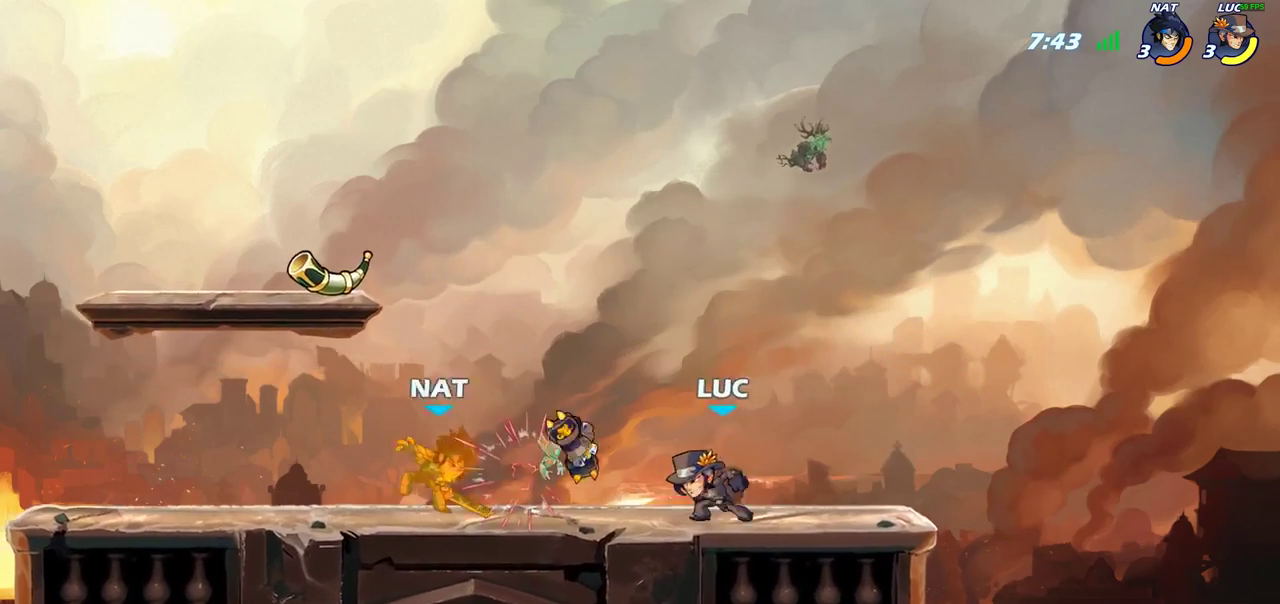
{"dt_ms": 300, "buttons": ["SQUARE"], "left_stick": "center", "right_stick": "center", "events": [[217, "SQUARE", "down"], [217, "left_stick", "center"]]}
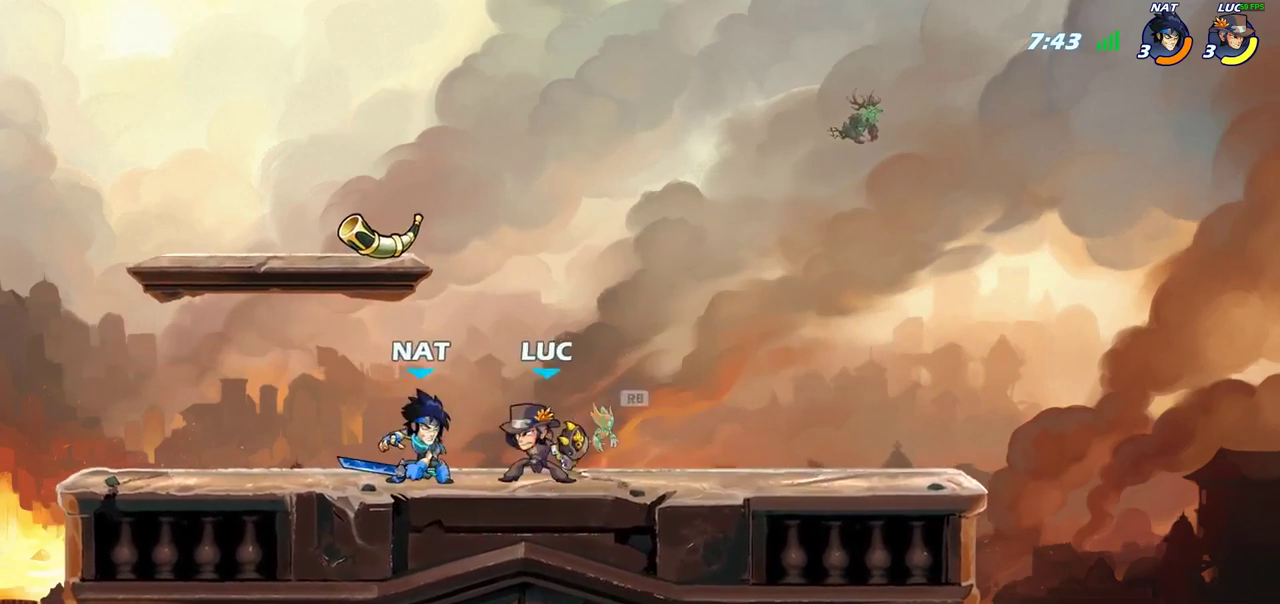
{"dt_ms": 800, "buttons": [], "left_stick": "center", "right_stick": "center", "events": [[17, "SQUARE", "up"], [83, "SQUARE", "down"], [183, "SQUARE", "up"], [250, "SQUARE", "down"], [350, "SQUARE", "up"], [433, "SQUARE", "down"], [517, "SQUARE", "up"], [600, "SQUARE", "down"], [733, "SQUARE", "up"]]}
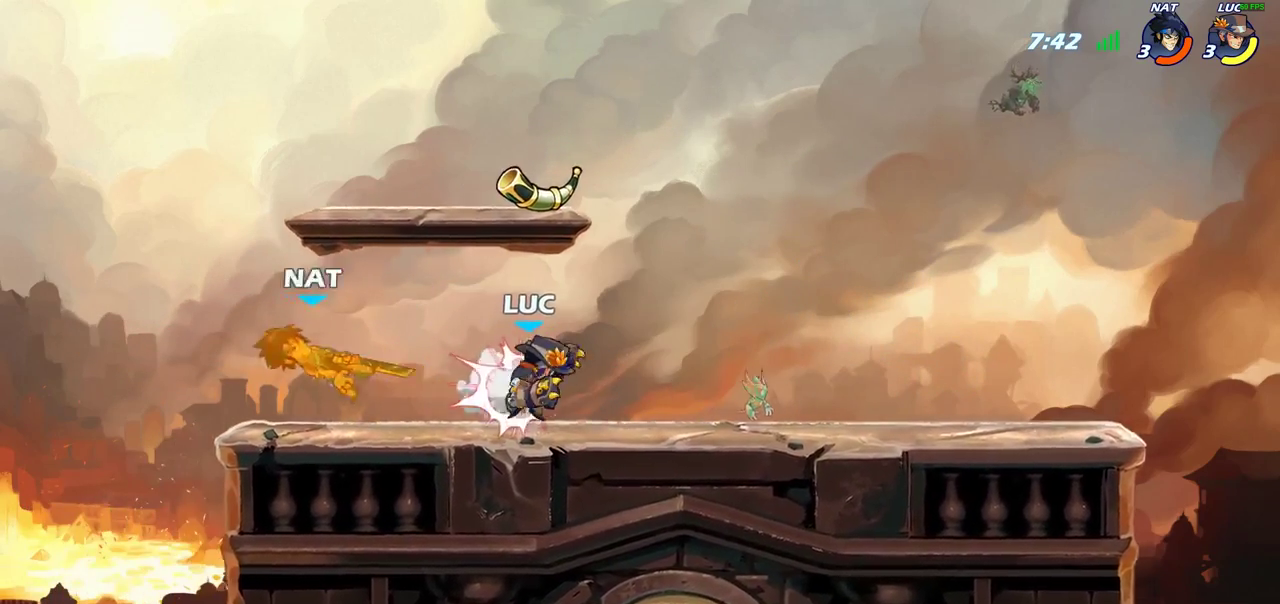
{"dt_ms": 400, "buttons": ["CIRCLE"], "left_stick": "left", "right_stick": "center", "events": [[50, "left_stick", "left"], [133, "R2", "down"], [350, "CIRCLE", "down"], [350, "R2", "up"]]}
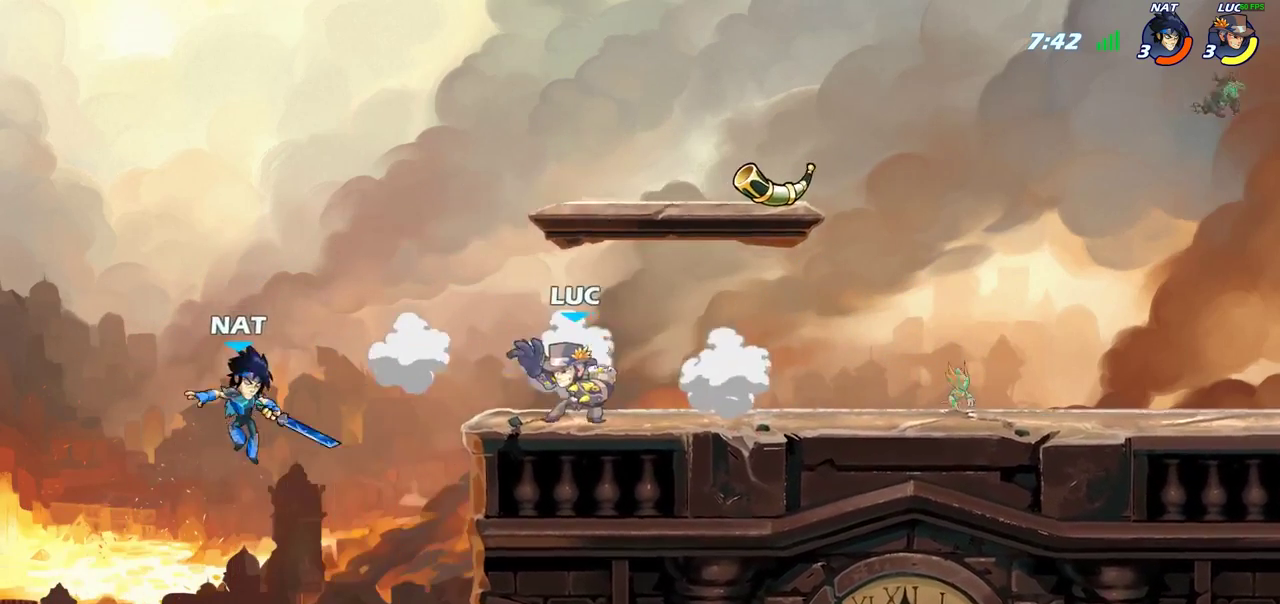
{"dt_ms": 300, "buttons": ["CIRCLE"], "left_stick": "center", "right_stick": "center", "events": [[33, "left_stick", "down-left"], [83, "left_stick", "down"], [233, "left_stick", "center"]]}
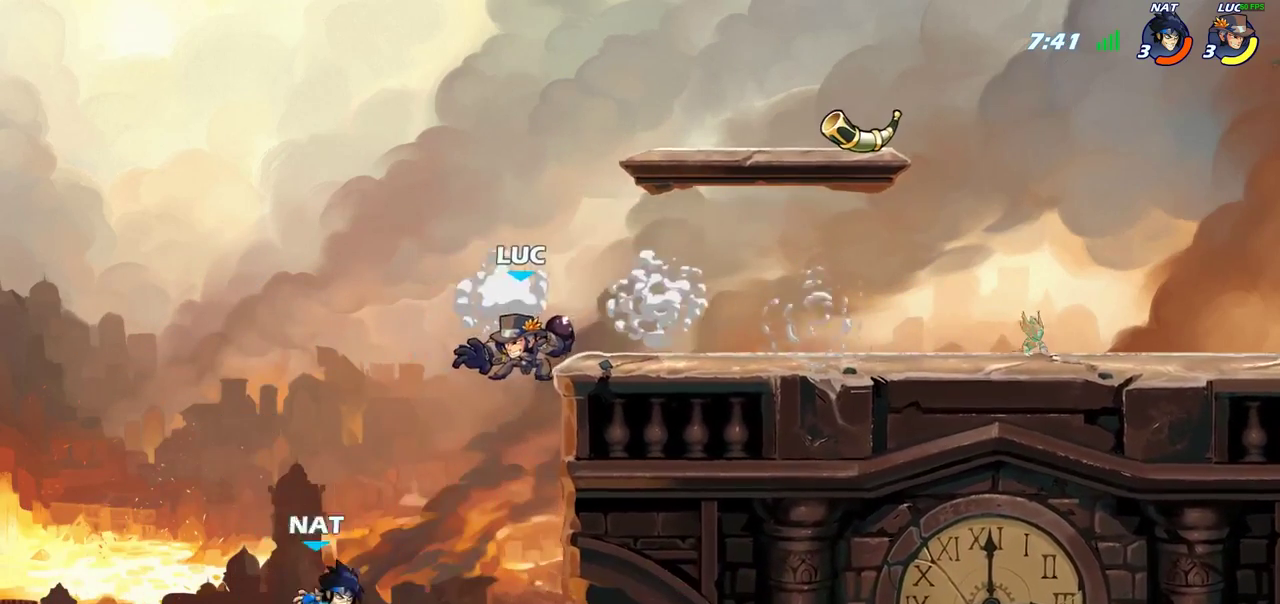
{"dt_ms": 900, "buttons": [], "left_stick": "down", "right_stick": "center", "events": [[267, "CIRCLE", "up"], [617, "left_stick", "right"], [867, "left_stick", "down"]]}
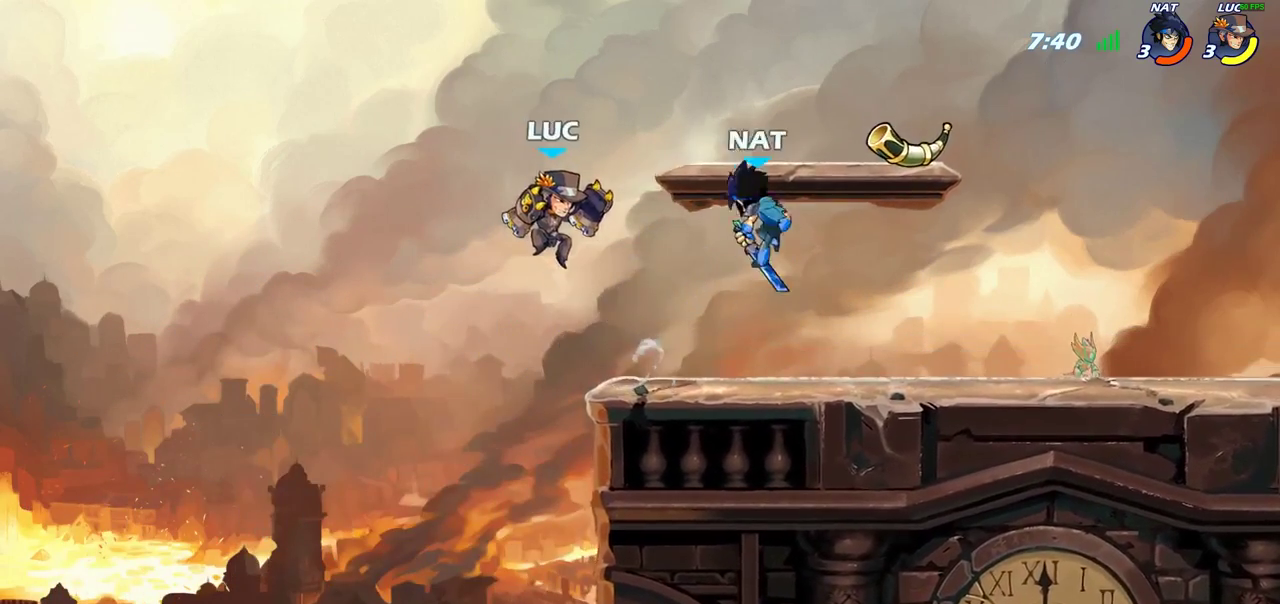
{"dt_ms": 300, "buttons": [], "left_stick": "down", "right_stick": "center", "events": [[117, "left_stick", "right"], [300, "left_stick", "down"]]}
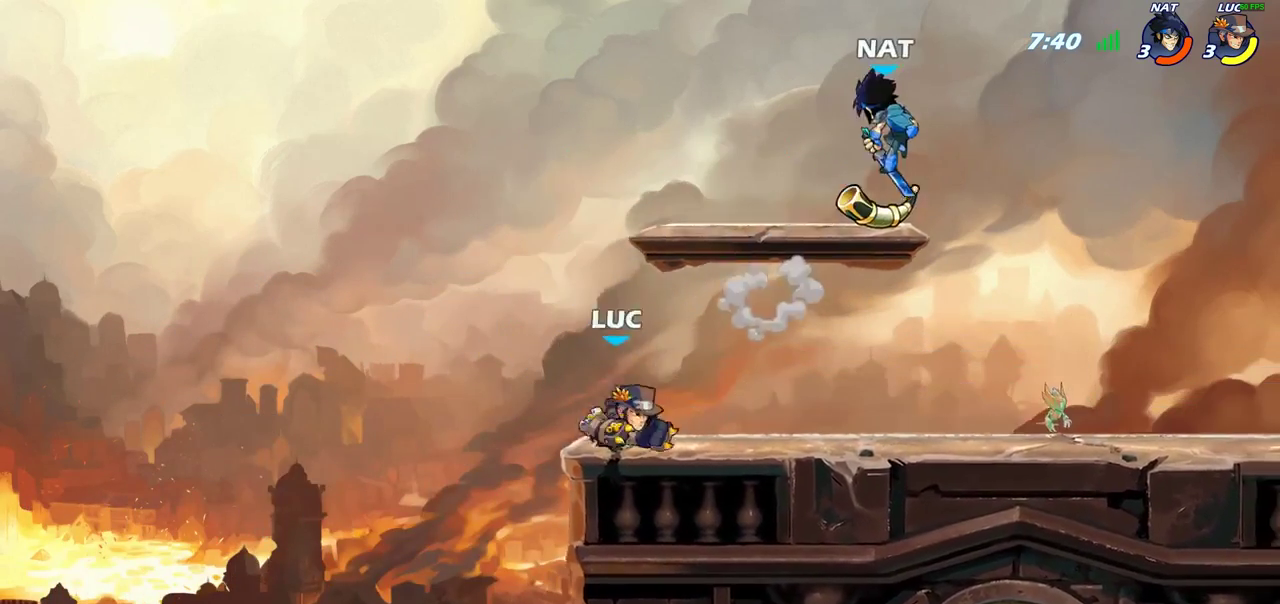
{"dt_ms": 500, "buttons": ["CIRCLE"], "left_stick": "center", "right_stick": "center", "events": [[17, "R2", "down"], [83, "CIRCLE", "down"], [100, "R2", "up"], [333, "left_stick", "down-right"], [383, "left_stick", "center"]]}
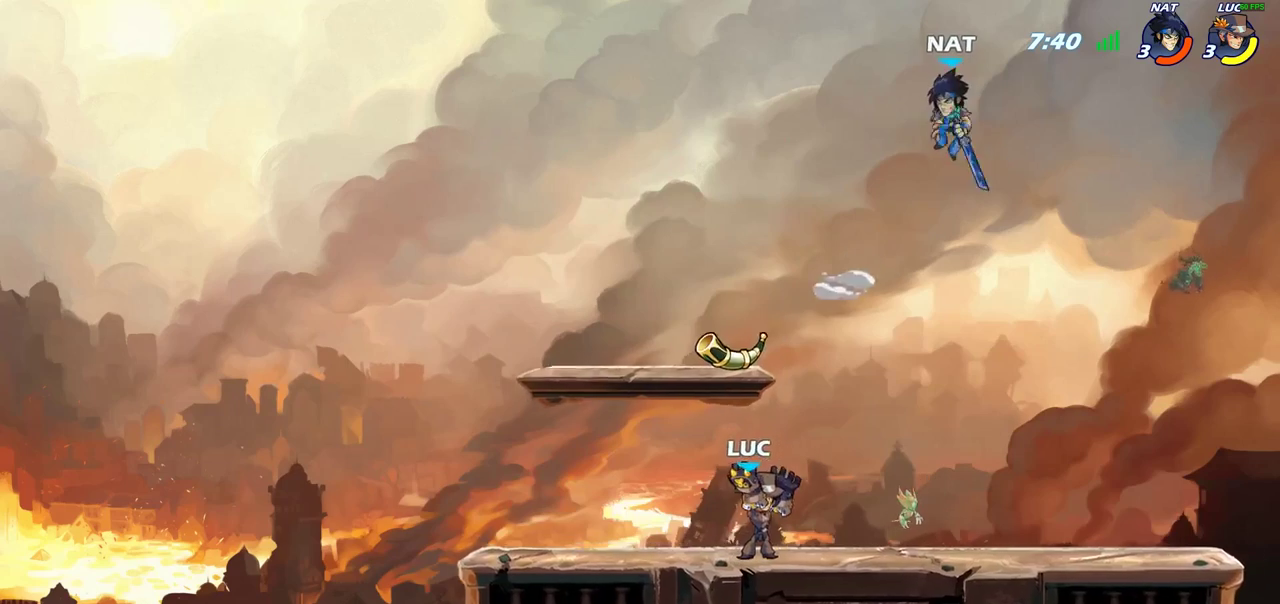
{"dt_ms": 500, "buttons": ["CIRCLE"], "left_stick": "center", "right_stick": "center", "events": []}